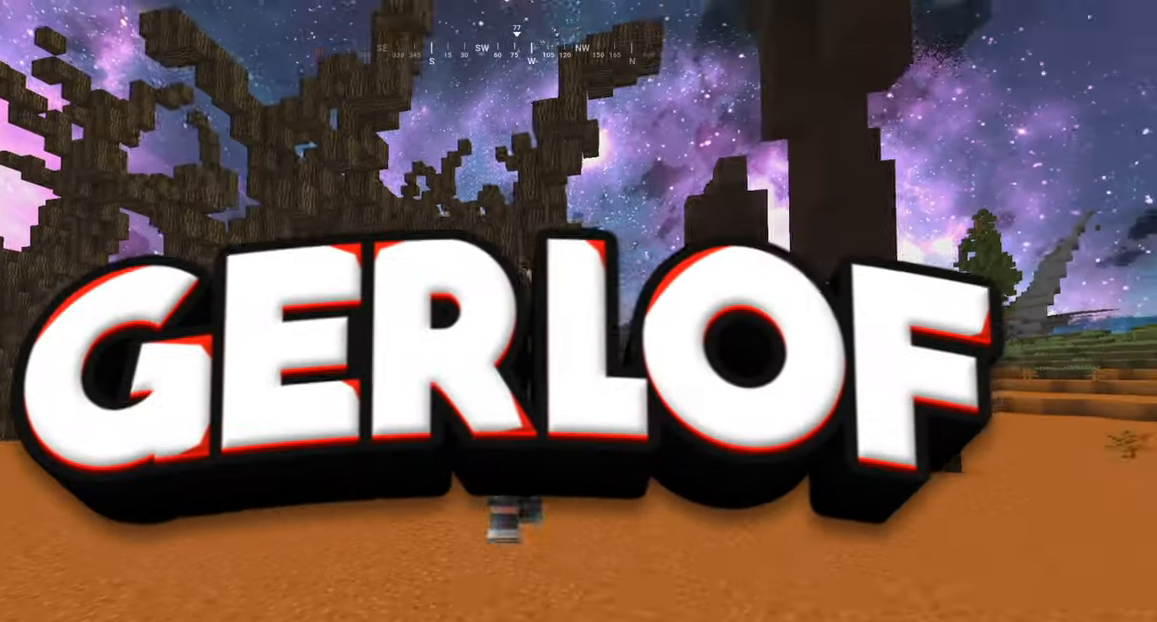
Gameplay with keyboard and mouse; each line is a JSON object with the keys and mouse buttons held at the frame after it. "events" lists presses ("down") and releases ("up") of "a", "d", "s", "w", "mouse_left" and "mouse_right" between this image and that frame as [ms after this image, input, new state], when the widget could be followed in between. "mouse_left", "mouse_right" = the "left", "right" buttons of the "mouse" list. No other keys are recorded. Fast repeated clicks can show as one long hold. Mouse movement is not recorded.
{"keys": ["w"], "mouse": [], "events": []}
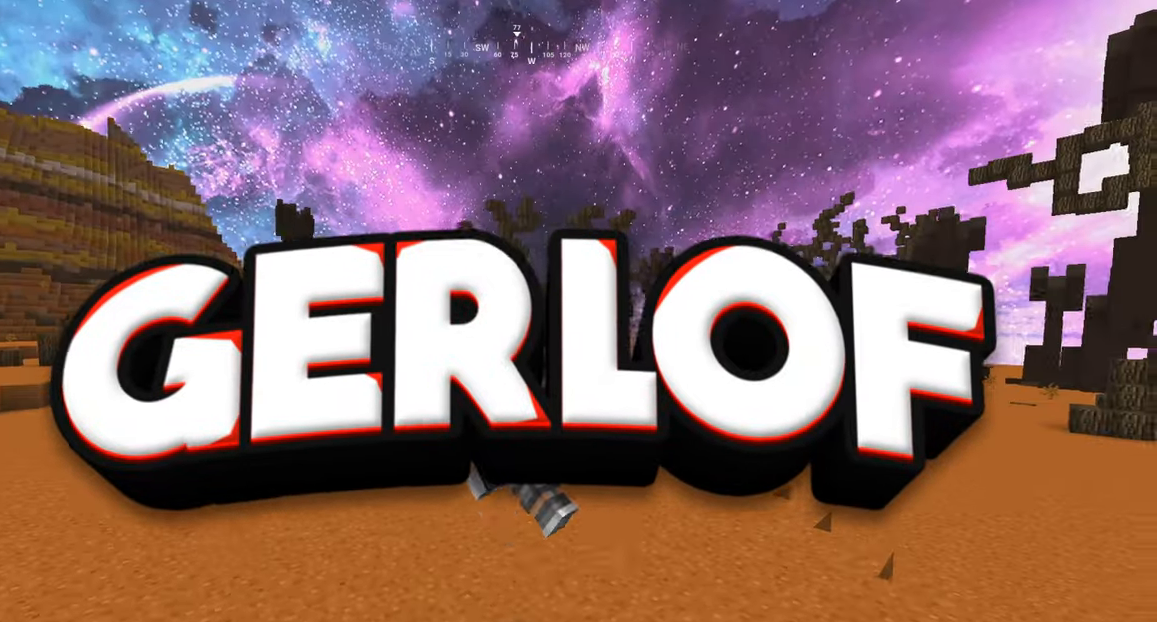
{"keys": ["w"], "mouse": [], "events": []}
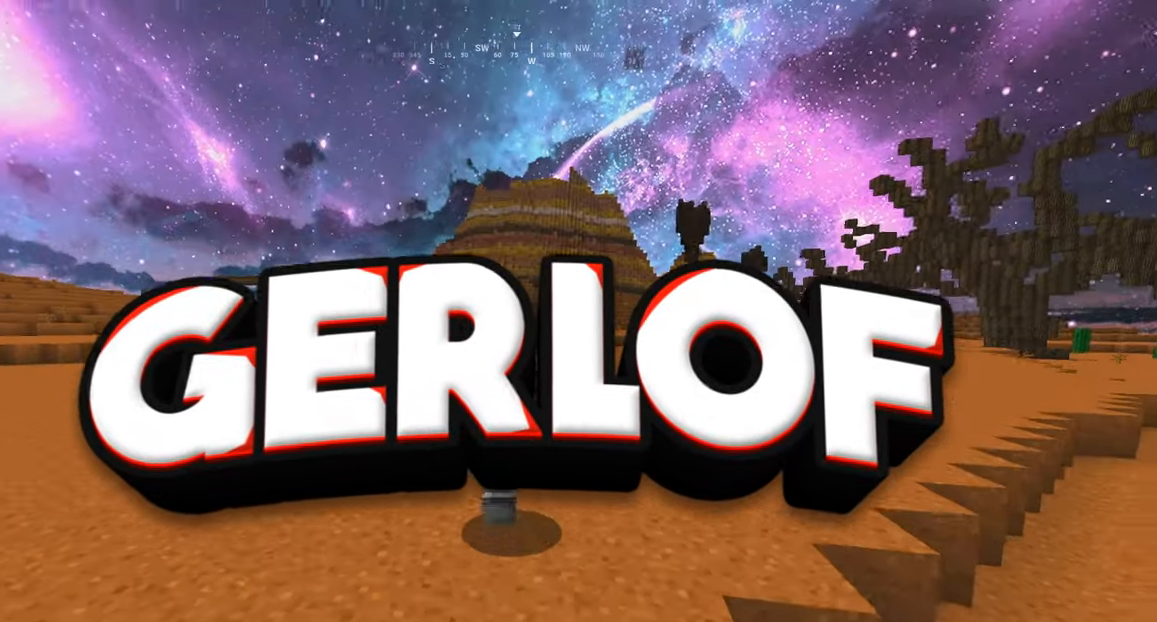
{"keys": ["w"], "mouse": [], "events": []}
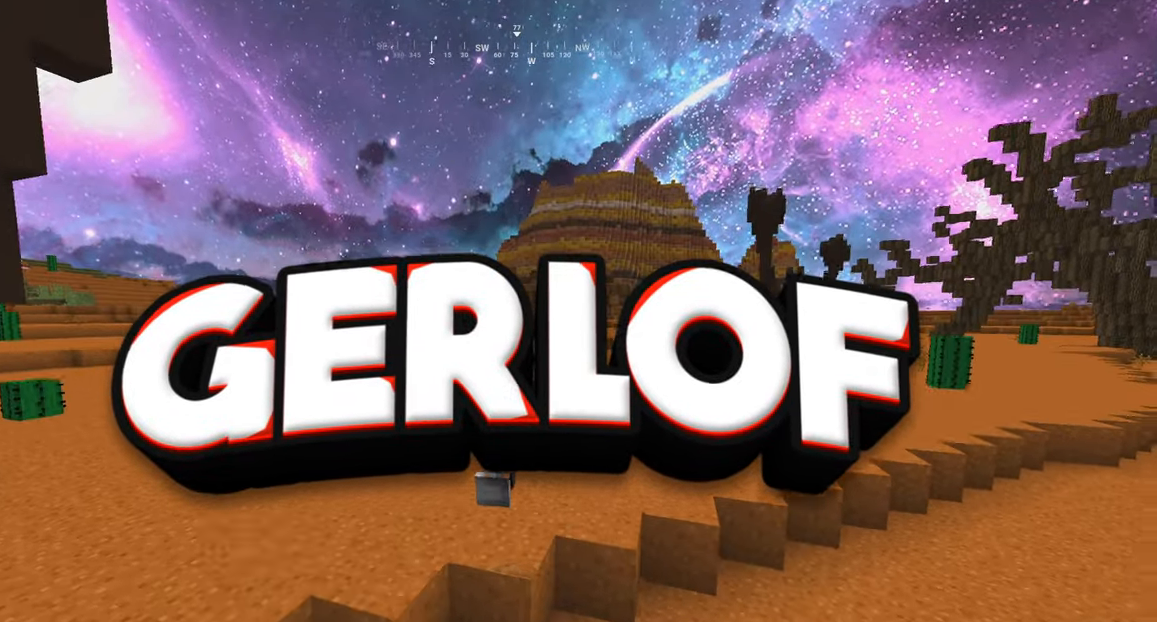
{"keys": ["w"], "mouse": [], "events": []}
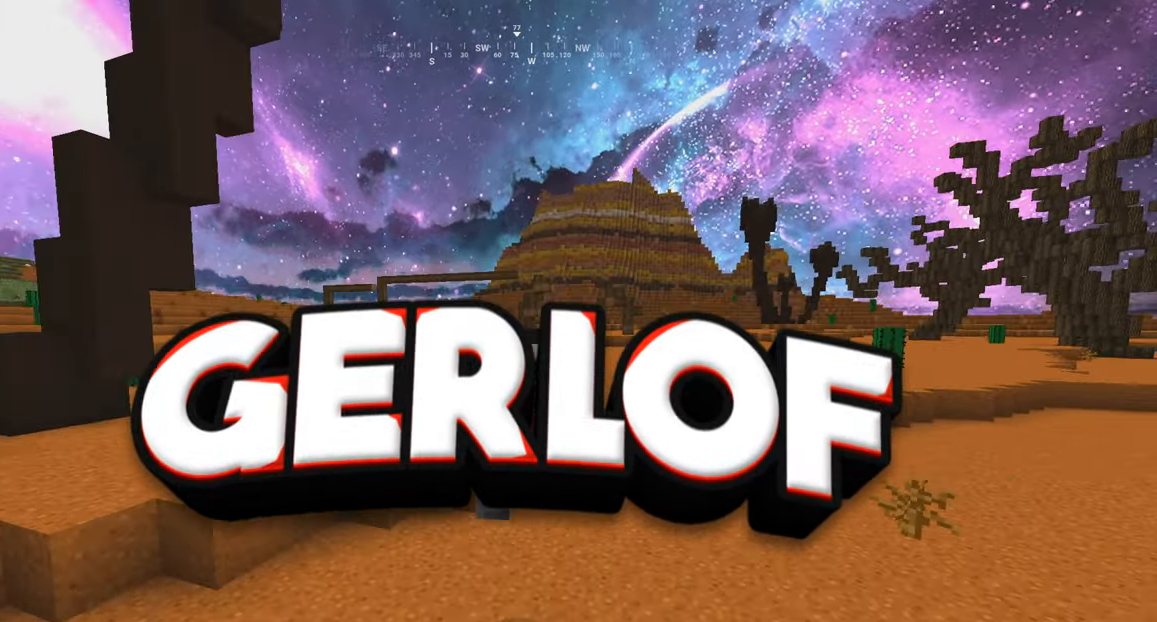
{"keys": ["w"], "mouse": [], "events": []}
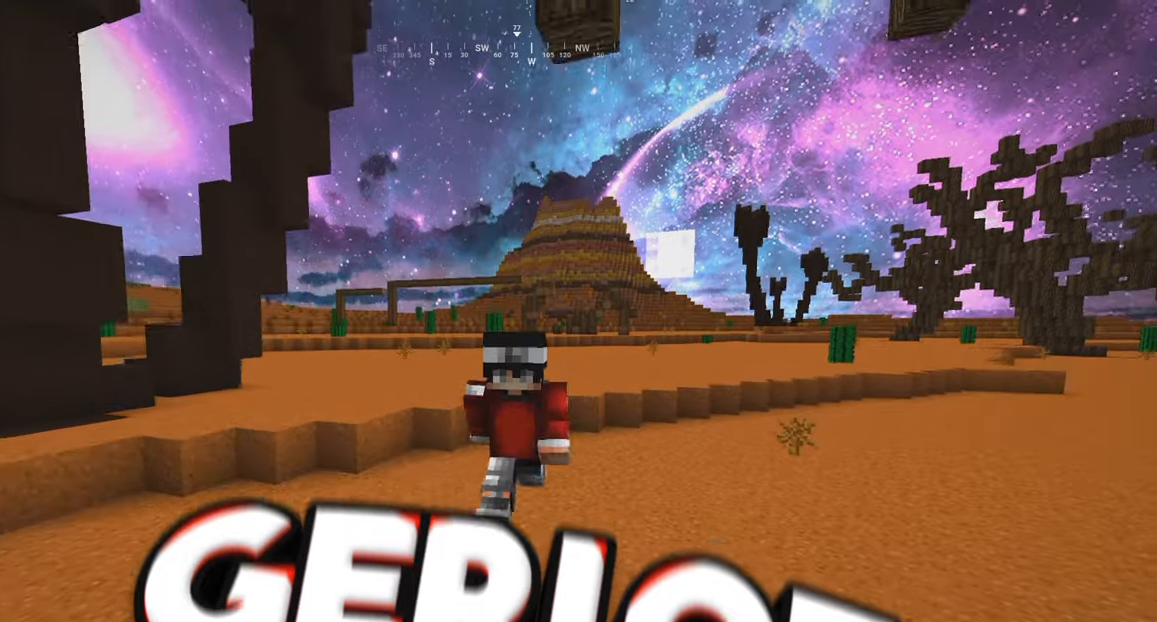
{"keys": ["w"], "mouse": [], "events": []}
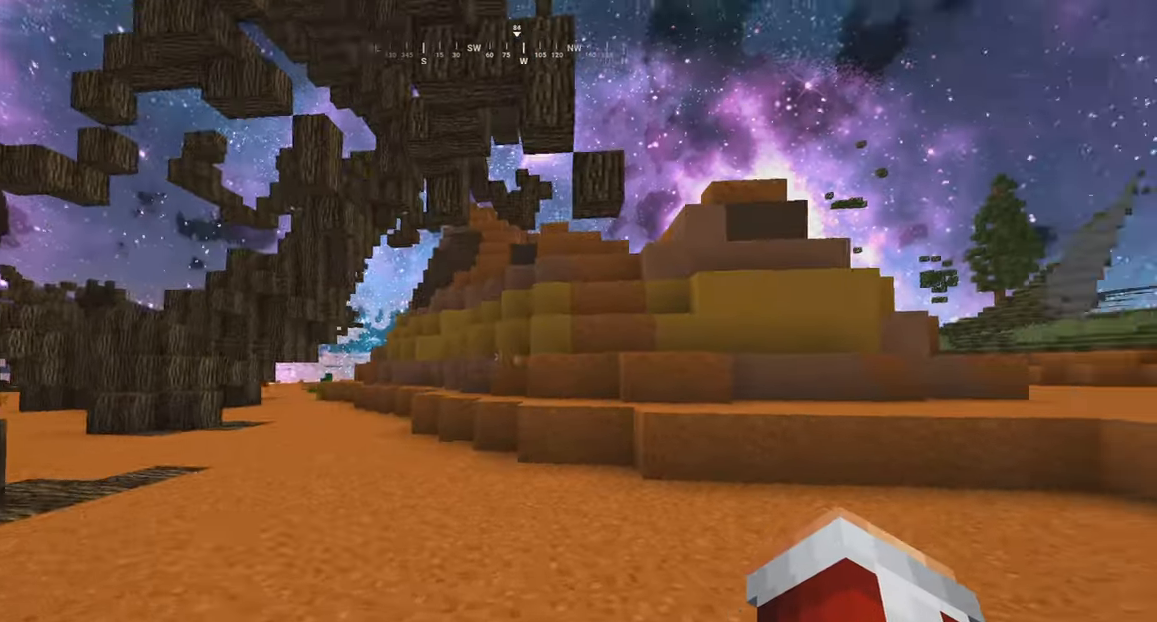
{"keys": ["a", "w"], "mouse": [], "events": [[366, "a", "down"]]}
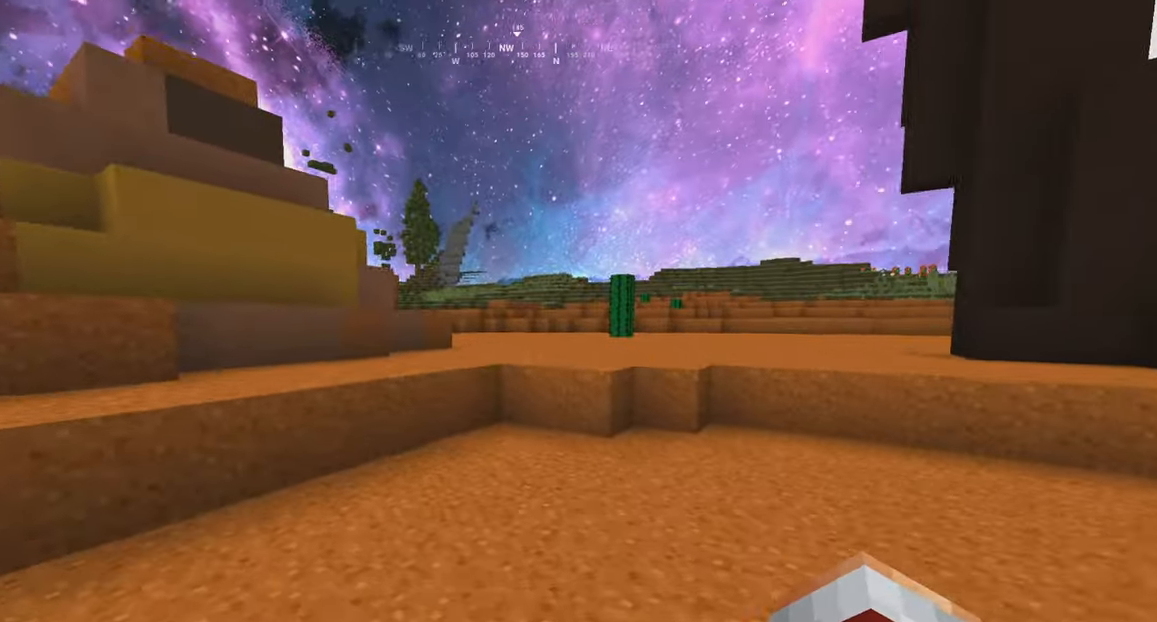
{"keys": ["w"], "mouse": [], "events": [[150, "a", "up"]]}
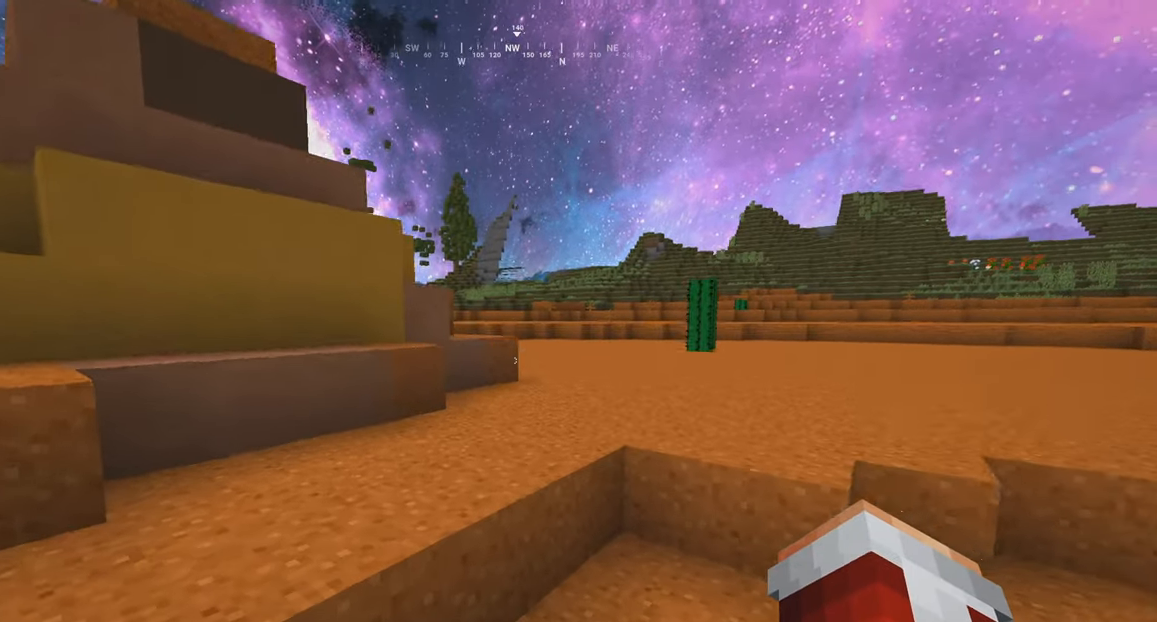
{"keys": ["d", "w"], "mouse": [], "events": [[66, "mouse_right", "down"], [300, "mouse_right", "up"], [466, "d", "down"]]}
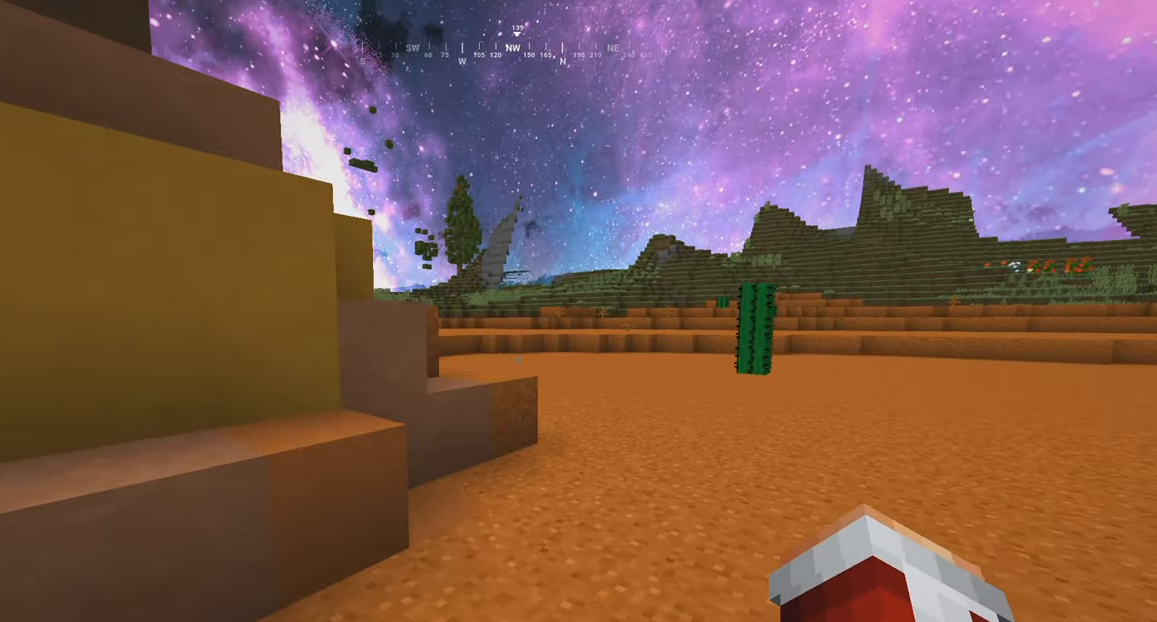
{"keys": ["w"], "mouse": ["right"], "events": [[16, "mouse_right", "down"], [216, "d", "up"]]}
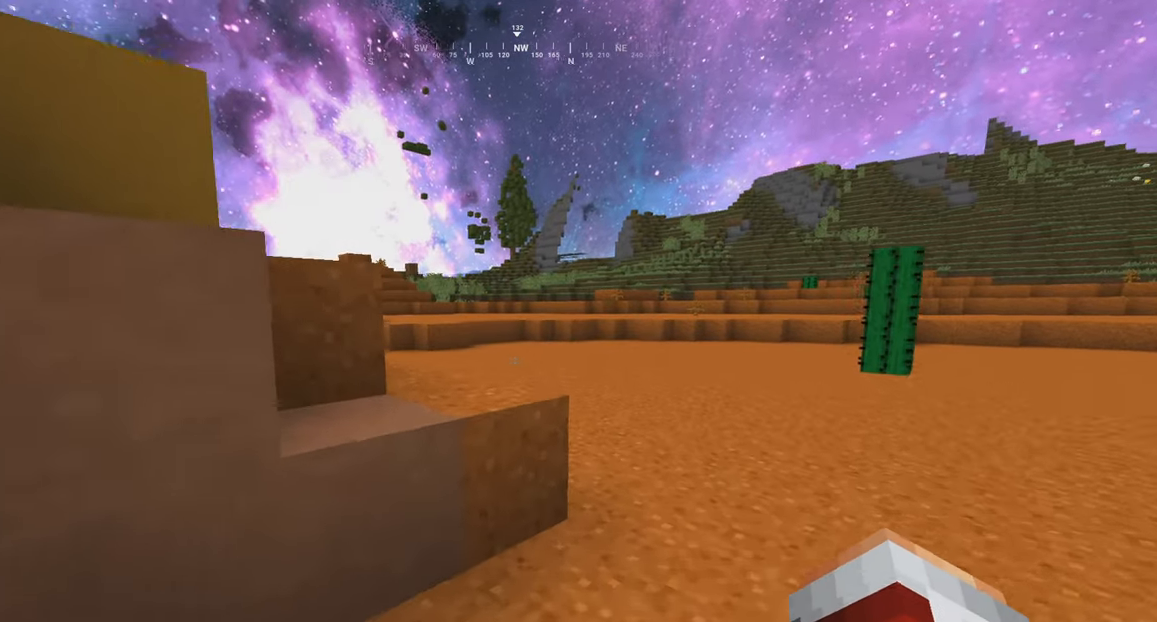
{"keys": ["a", "w"], "mouse": ["right"], "events": [[166, "d", "down"], [283, "d", "up"], [316, "a", "down"]]}
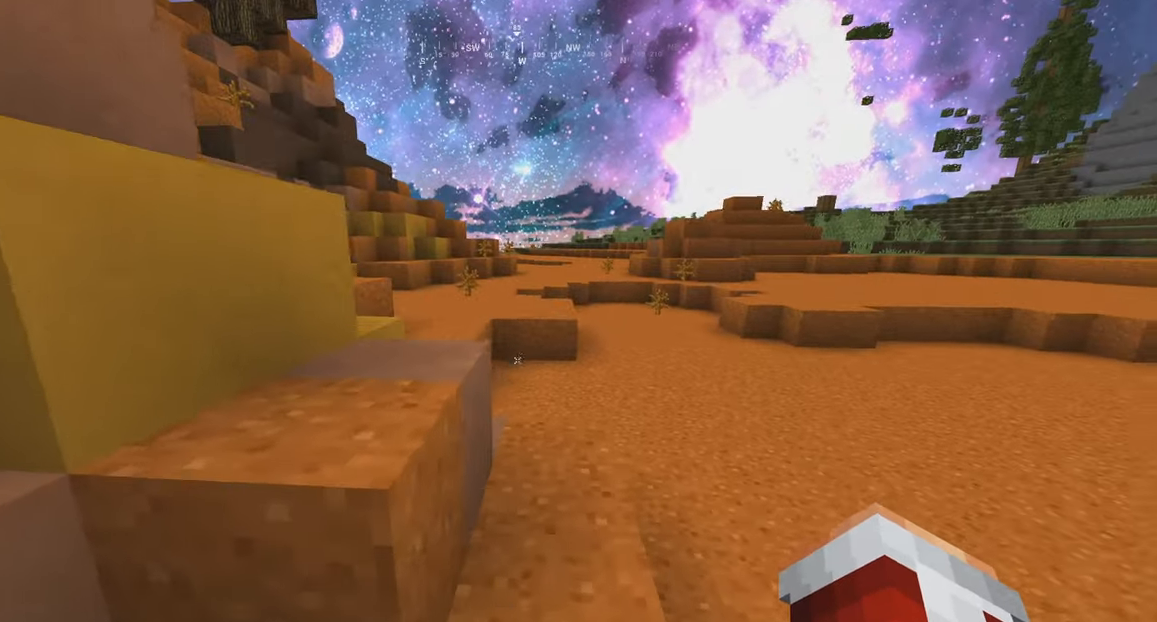
{"keys": ["a", "w"], "mouse": ["right"], "events": [[83, "a", "up"], [216, "a", "down"]]}
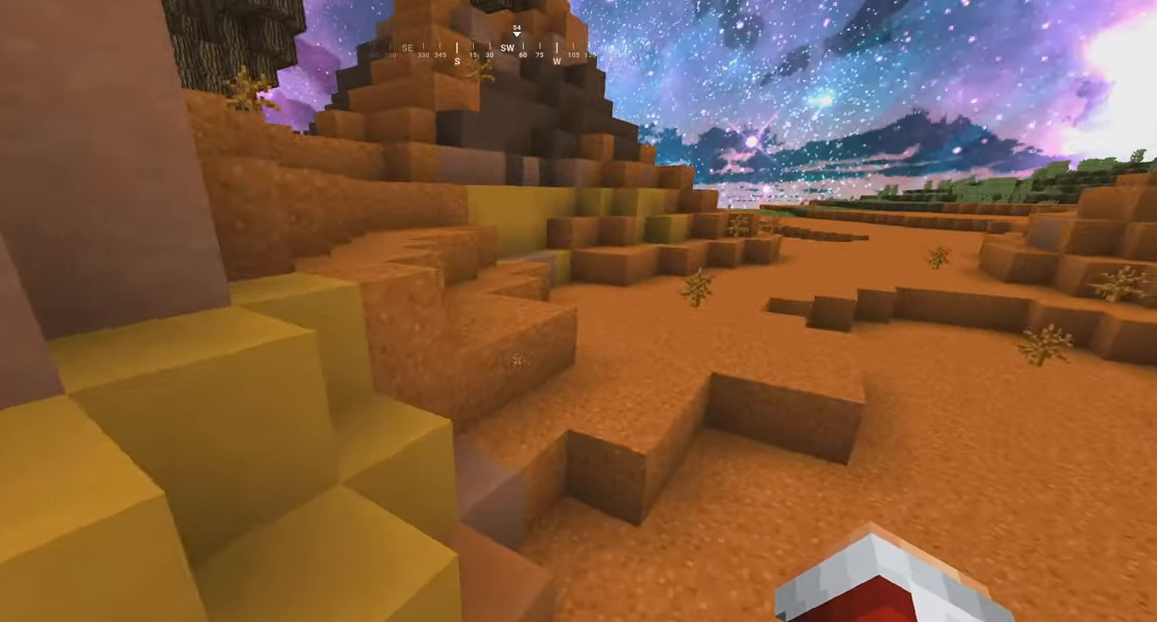
{"keys": ["d", "w"], "mouse": ["right"], "events": [[33, "a", "up"], [266, "d", "down"]]}
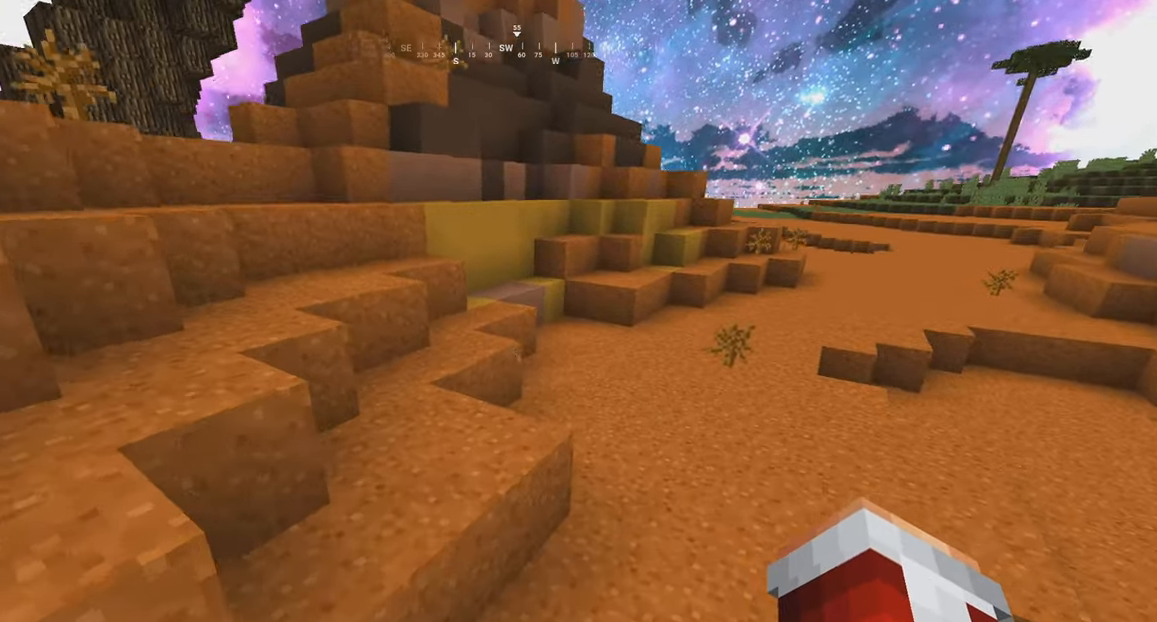
{"keys": [], "mouse": ["right"], "events": [[183, "d", "up"], [266, "a", "down"], [350, "a", "up"], [350, "w", "up"]]}
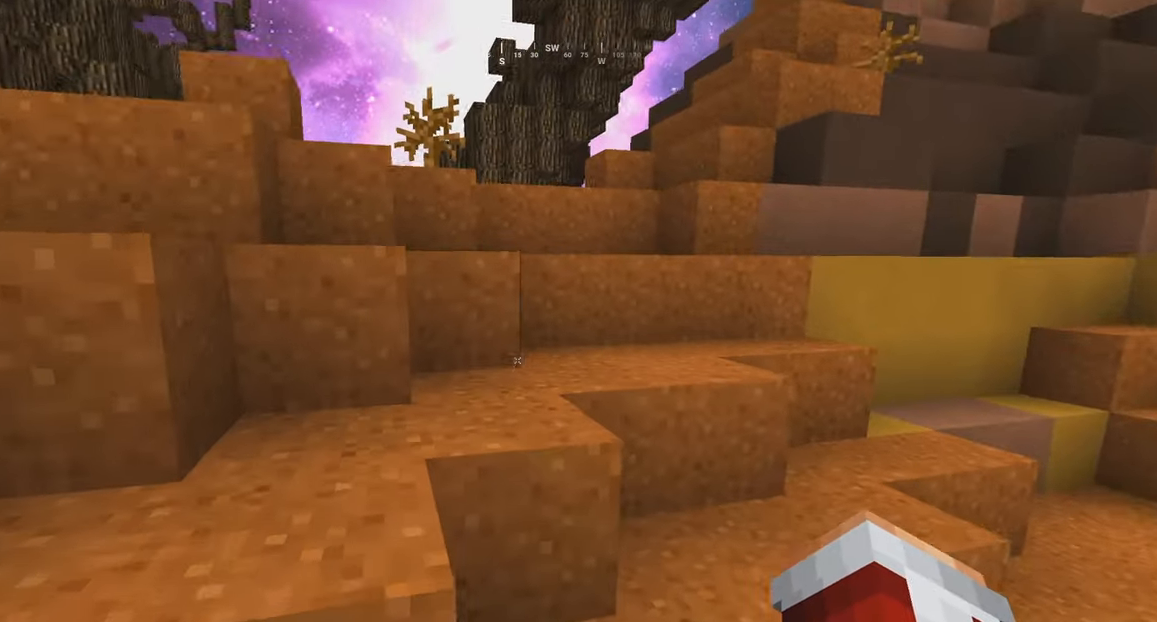
{"keys": ["d", "w"], "mouse": ["right"], "events": [[116, "w", "down"], [216, "d", "down"]]}
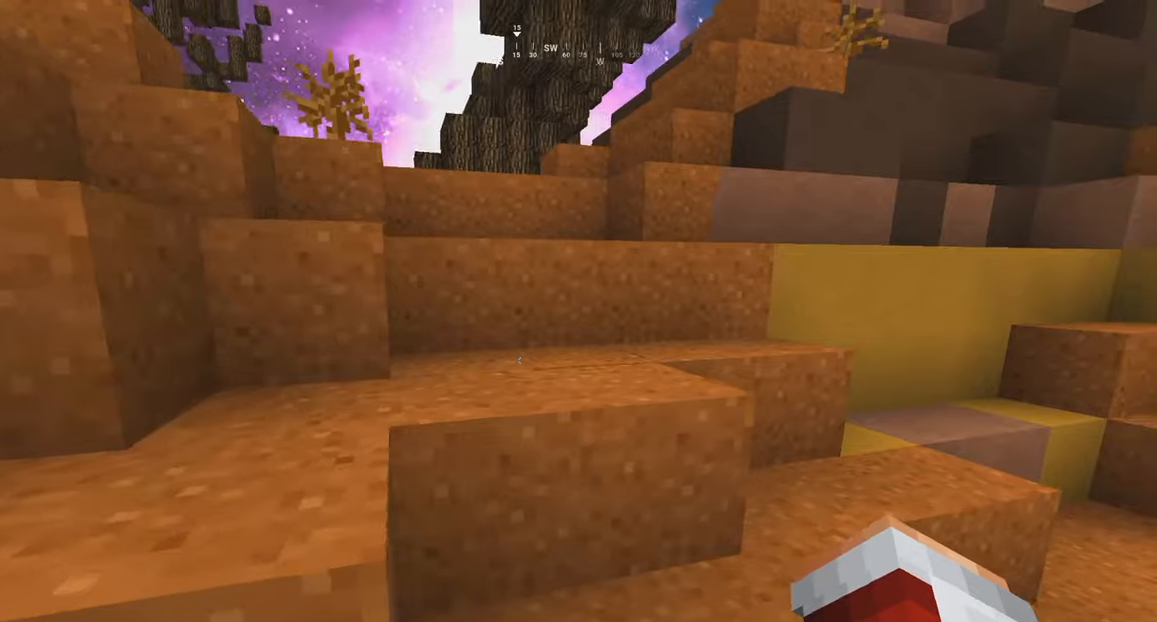
{"keys": ["w"], "mouse": ["right"], "events": [[167, "d", "up"], [350, "w", "up"], [417, "w", "down"]]}
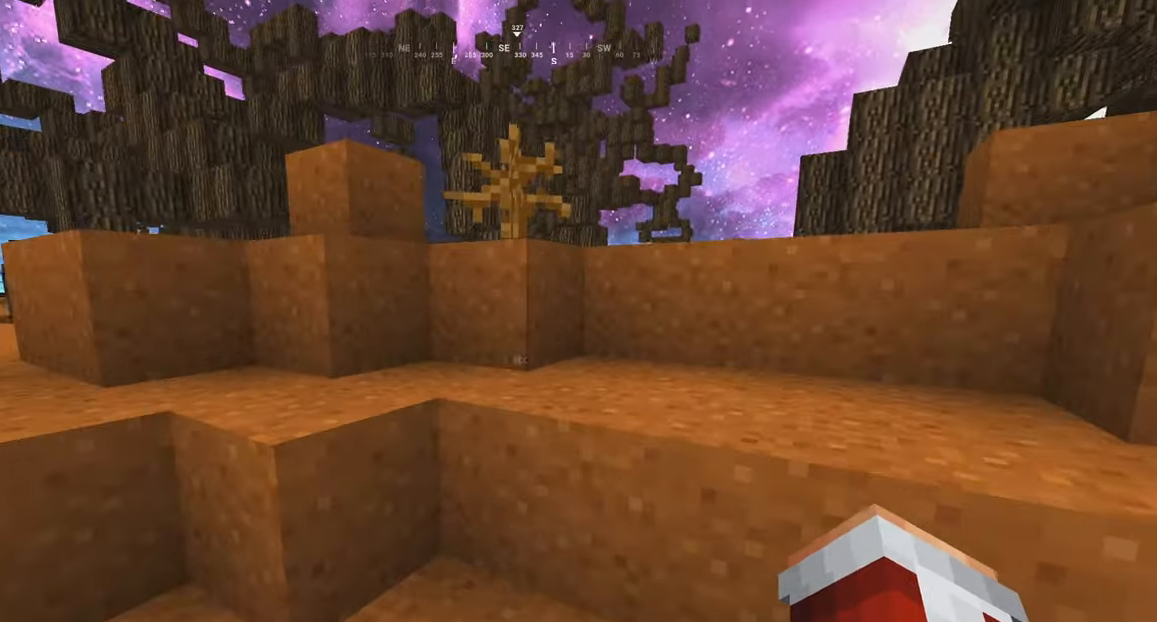
{"keys": [], "mouse": ["left", "right"], "events": [[167, "d", "down"], [250, "w", "up"], [317, "d", "up"], [467, "mouse_left", "down"]]}
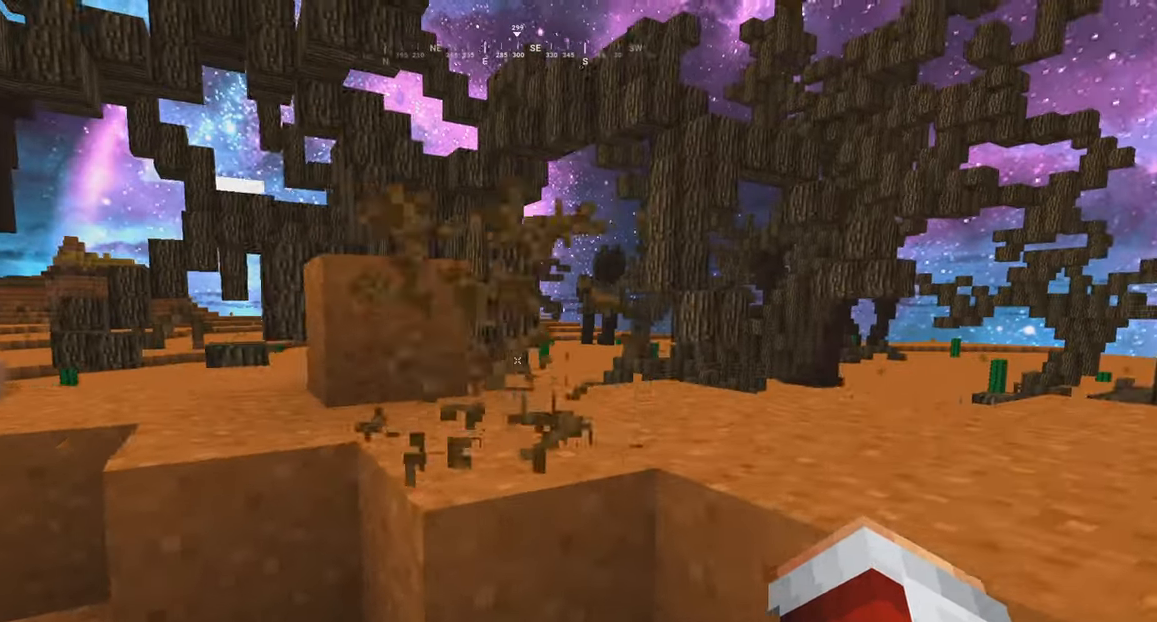
{"keys": ["w"], "mouse": ["right"], "events": [[100, "mouse_left", "up"], [417, "w", "down"]]}
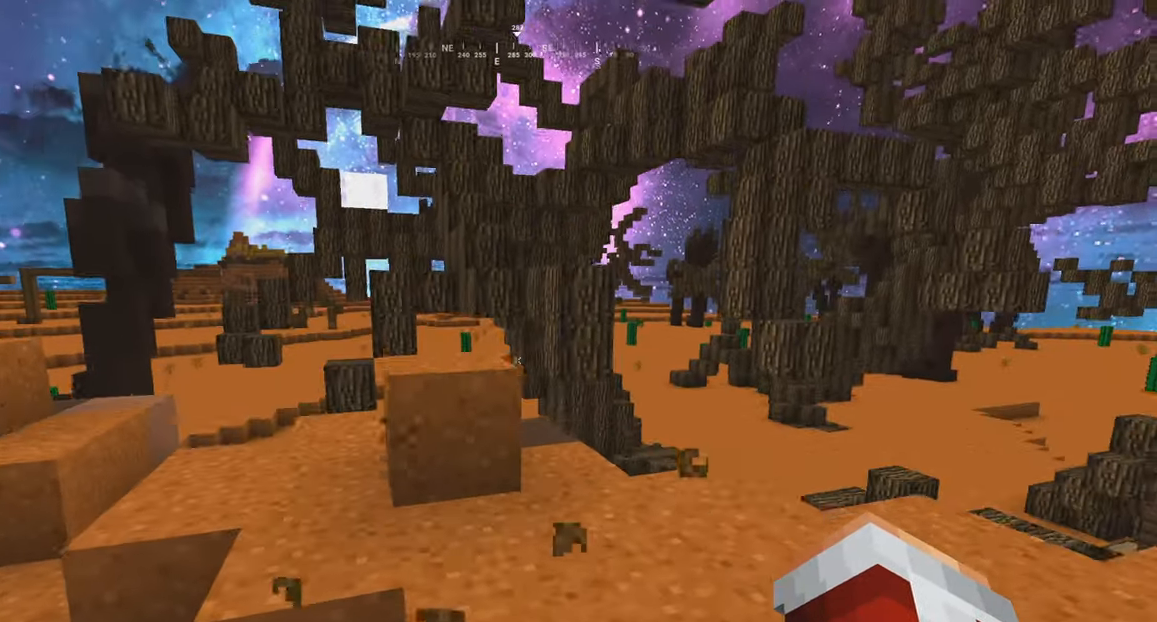
{"keys": [], "mouse": ["right"], "events": [[283, "w", "up"]]}
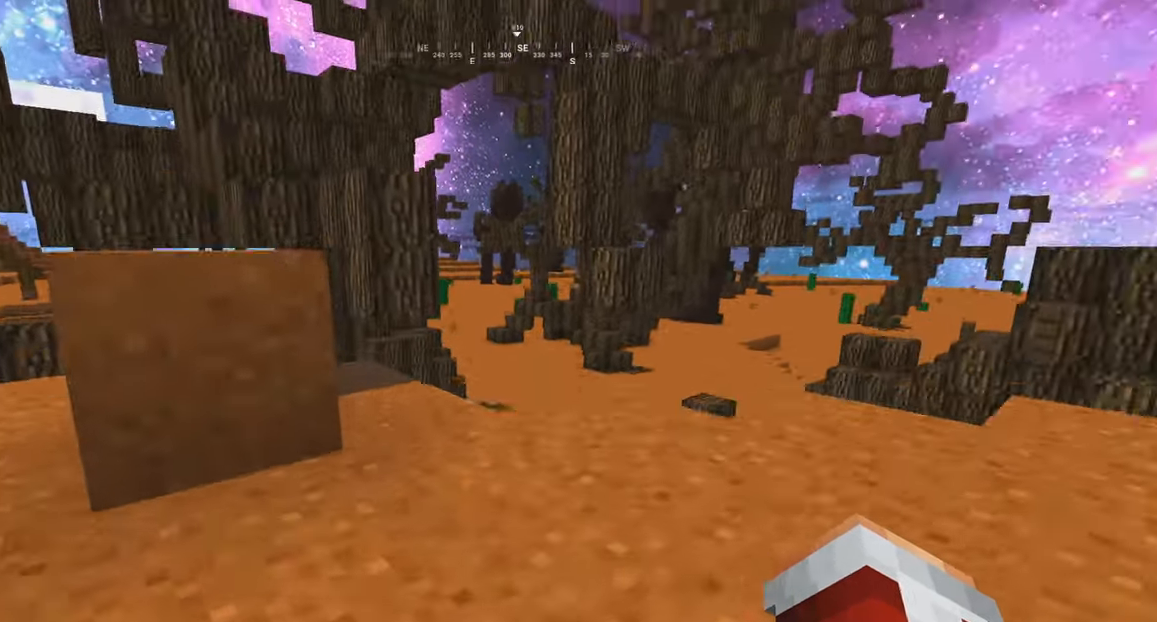
{"keys": ["w"], "mouse": ["right"], "events": [[67, "w", "down"]]}
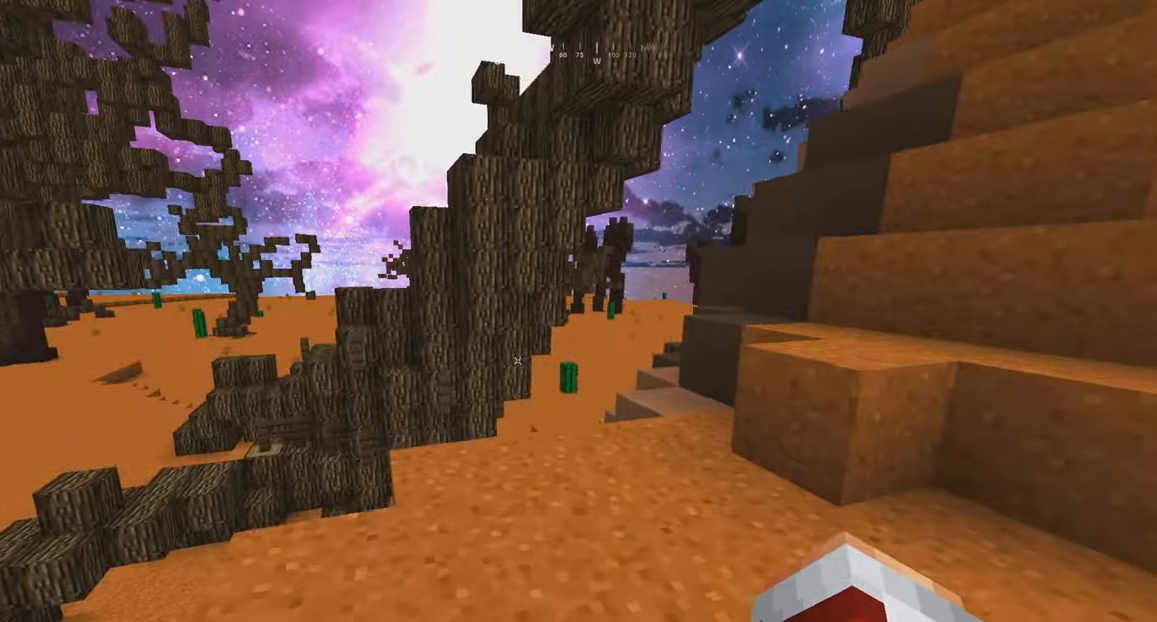
{"keys": ["w"], "mouse": ["right"], "events": [[67, "a", "down"], [183, "a", "up"]]}
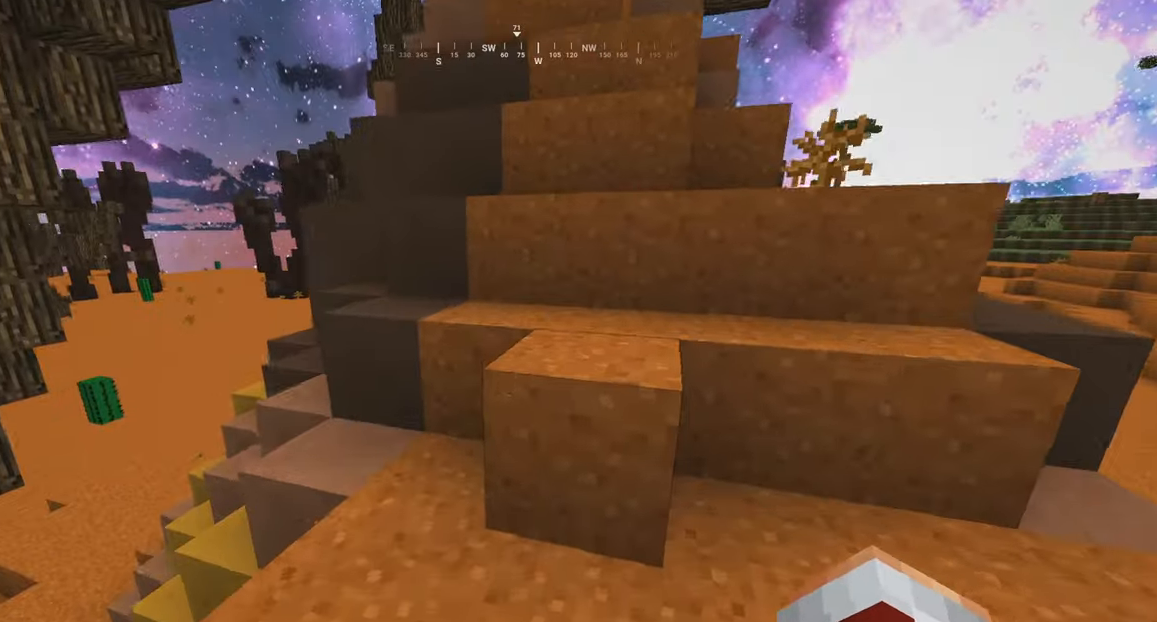
{"keys": ["d", "w"], "mouse": ["right"], "events": [[17, "d", "down"], [133, "d", "up"], [167, "a", "down"], [317, "d", "down"], [350, "a", "up"]]}
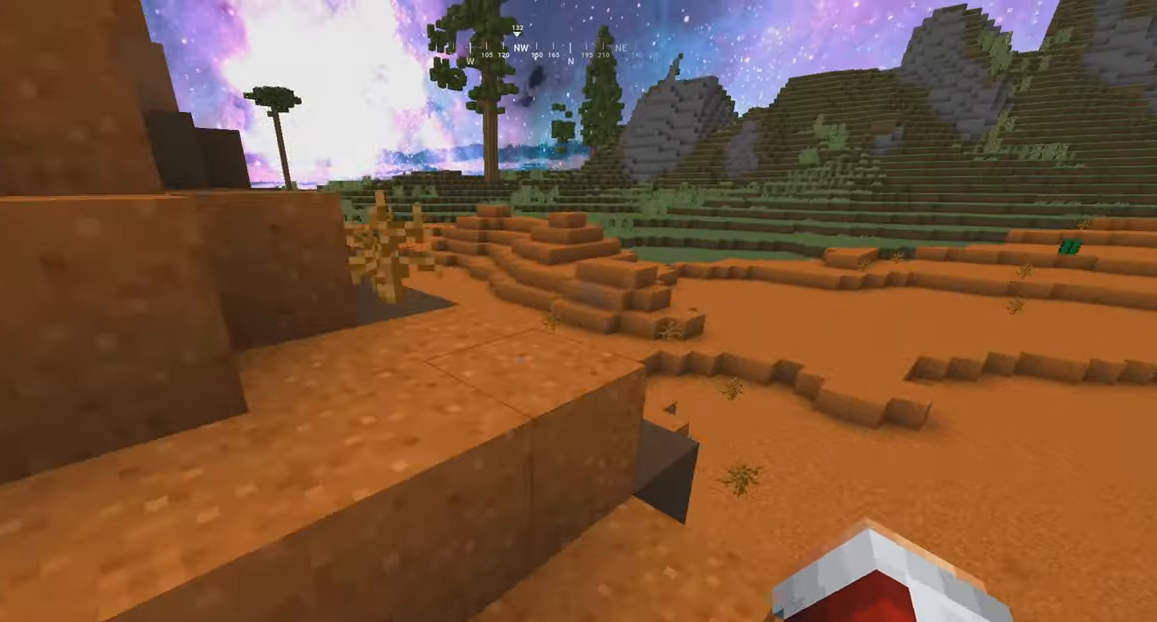
{"keys": ["w"], "mouse": ["right"], "events": [[183, "d", "up"]]}
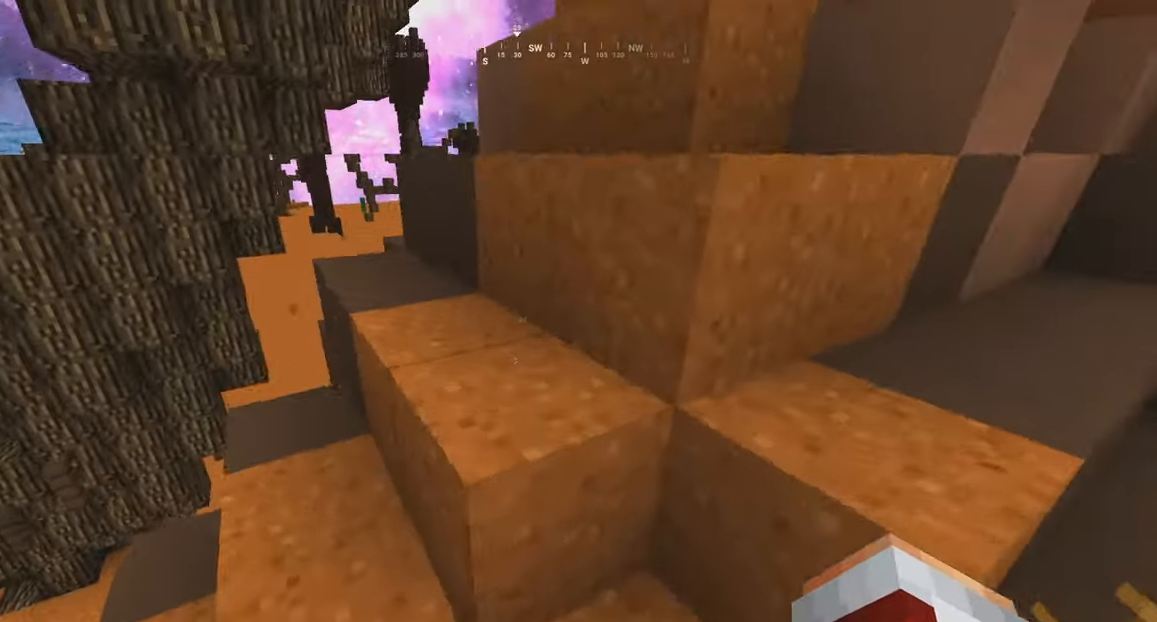
{"keys": ["d"], "mouse": ["right"], "events": [[17, "a", "down"], [333, "a", "up"], [367, "w", "up"], [417, "d", "down"]]}
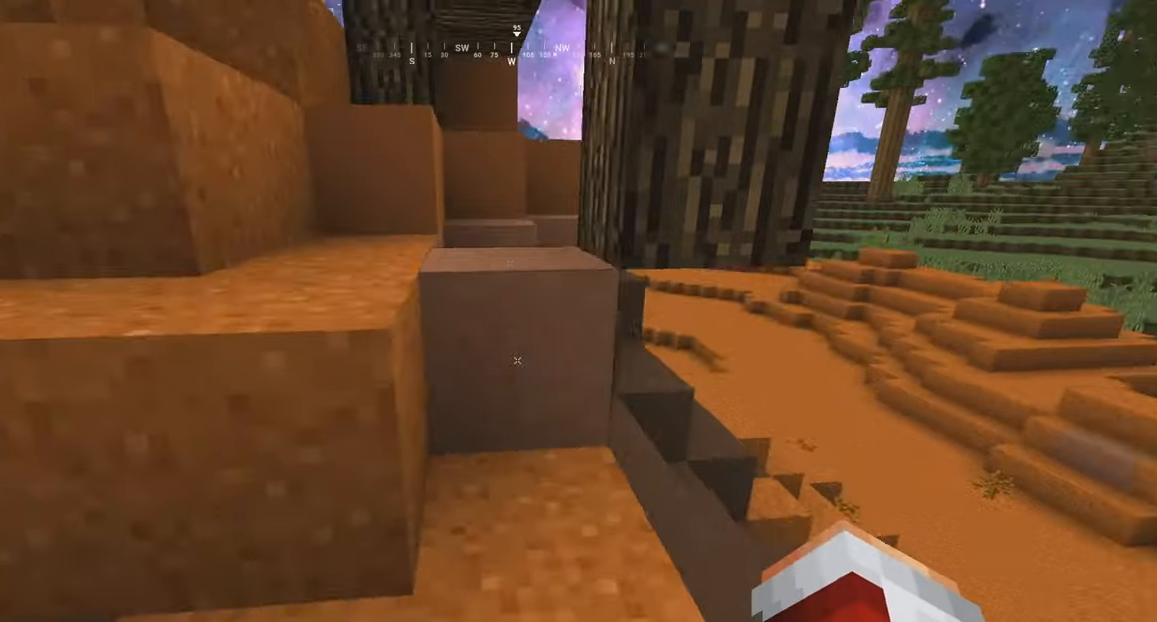
{"keys": ["a", "w"], "mouse": ["right"], "events": [[83, "d", "up"], [217, "w", "down"], [317, "a", "down"]]}
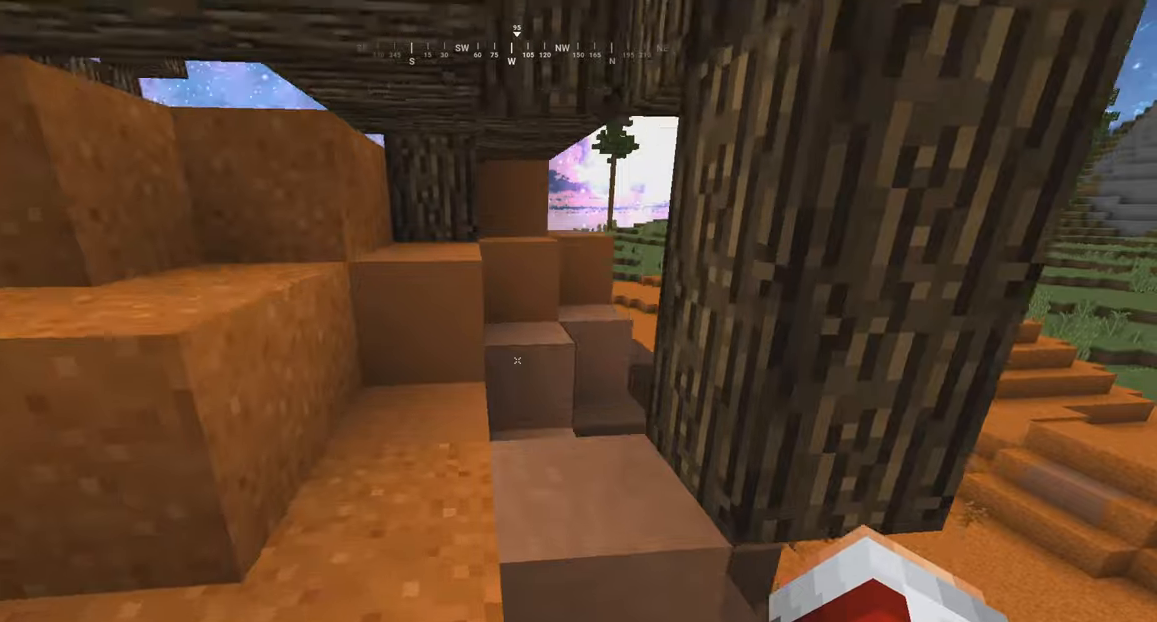
{"keys": ["w"], "mouse": ["right"], "events": [[50, "a", "up"], [217, "d", "down"], [400, "d", "up"]]}
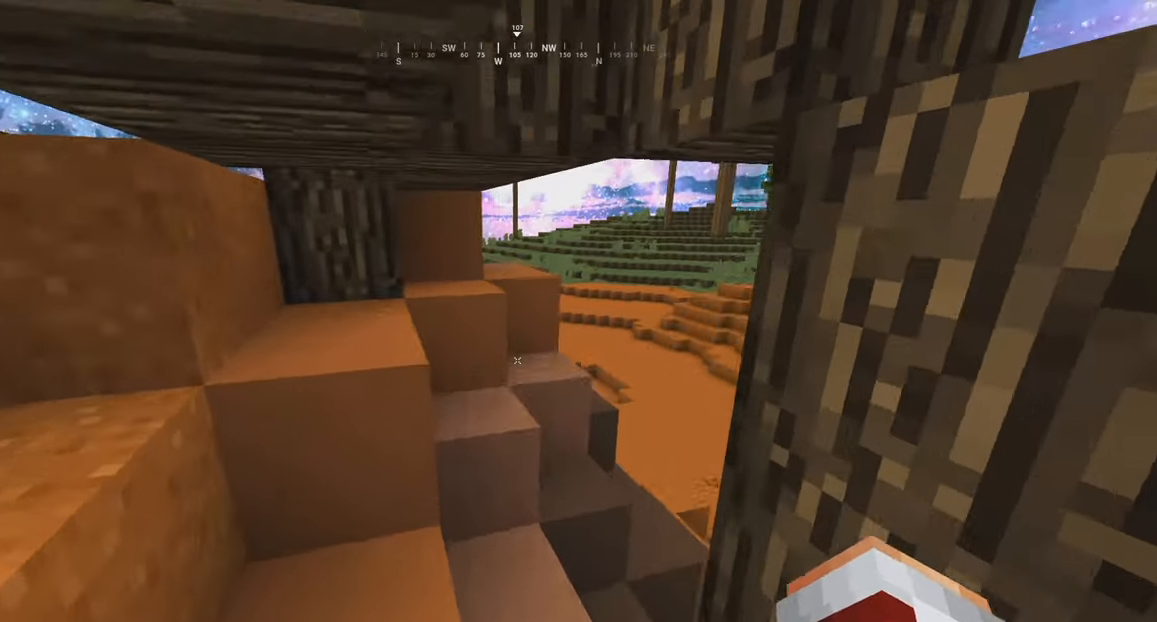
{"keys": ["w"], "mouse": ["right"], "events": []}
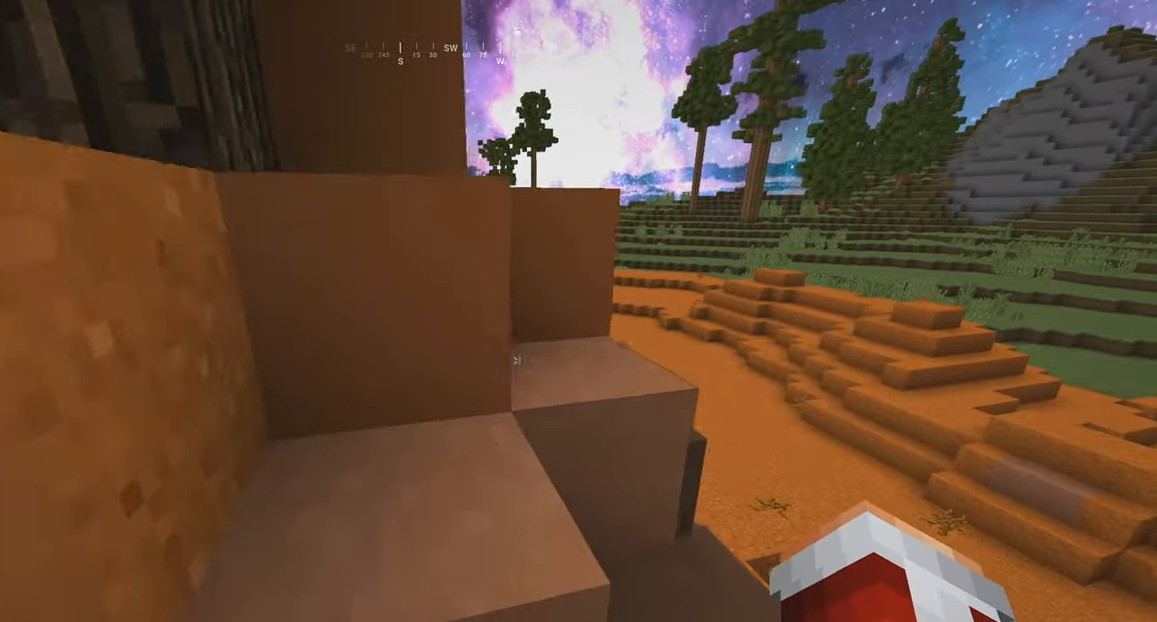
{"keys": ["w"], "mouse": ["right"], "events": [[150, "w", "up"], [267, "w", "down"]]}
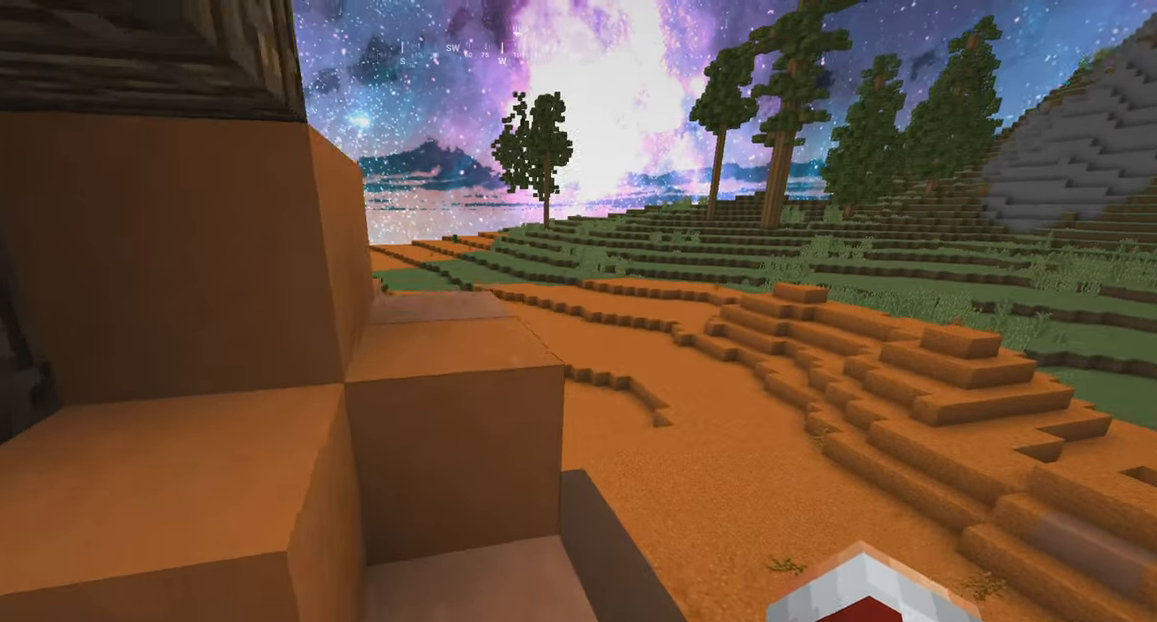
{"keys": [], "mouse": ["right"], "events": [[467, "w", "up"]]}
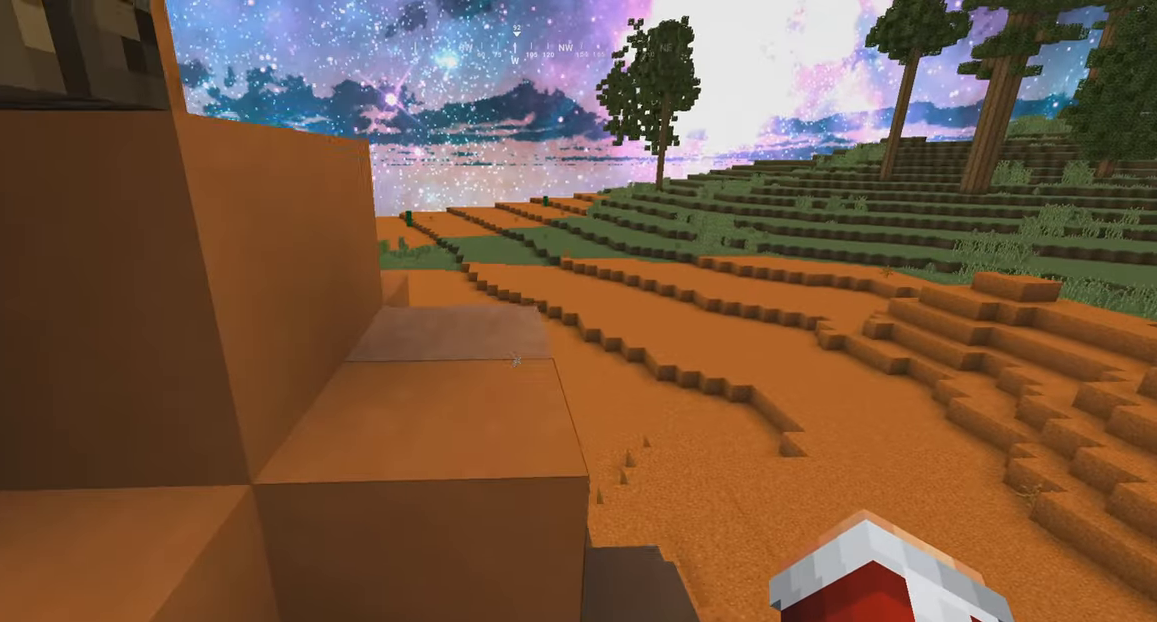
{"keys": ["a", "w"], "mouse": ["right"], "events": [[217, "w", "down"], [467, "a", "down"]]}